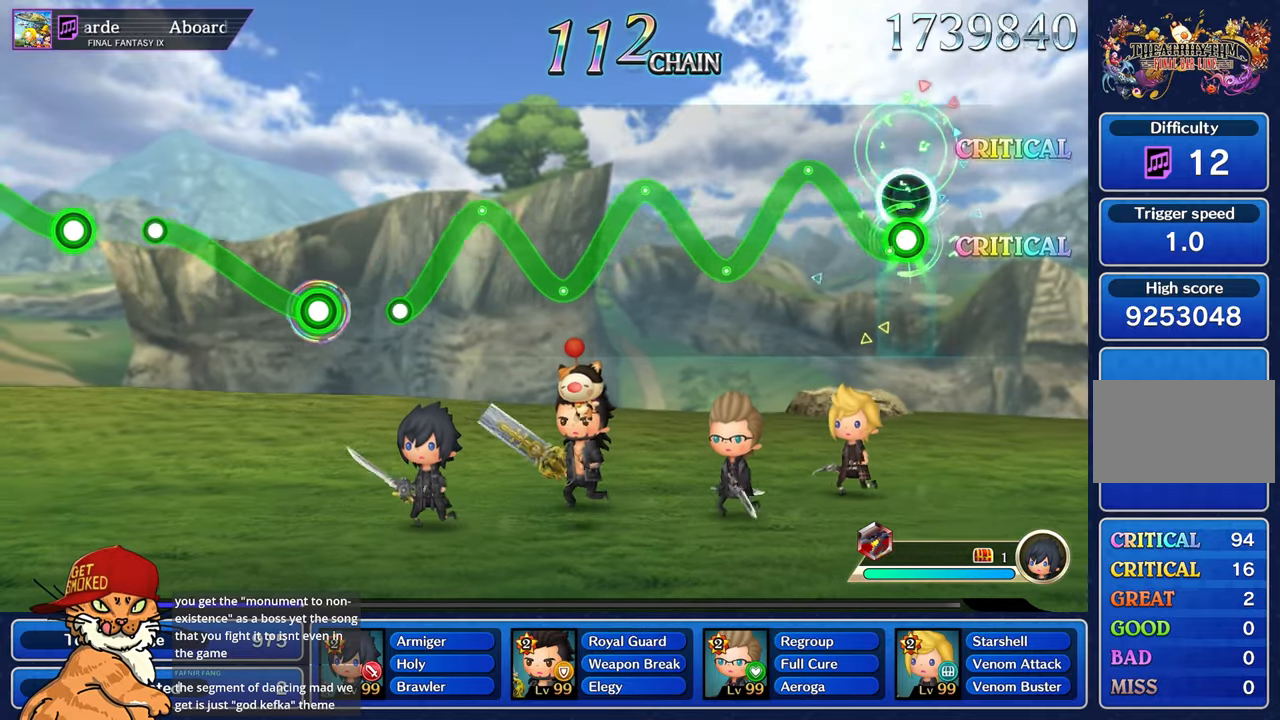
Gameplay with a controller (PlayStation layout); each line is a JSON object with the inputs held at the frame after it (dt_ms = milliseconds from this image to that frame). "events" lists button and stick changes between this image and that frame as [ms after this image, input, new state], when the widget could be followed in between. Not read: L3 R3.
{"dt_ms": 1000, "buttons": ["R1"], "left_stick": "center", "right_stick": "center"}
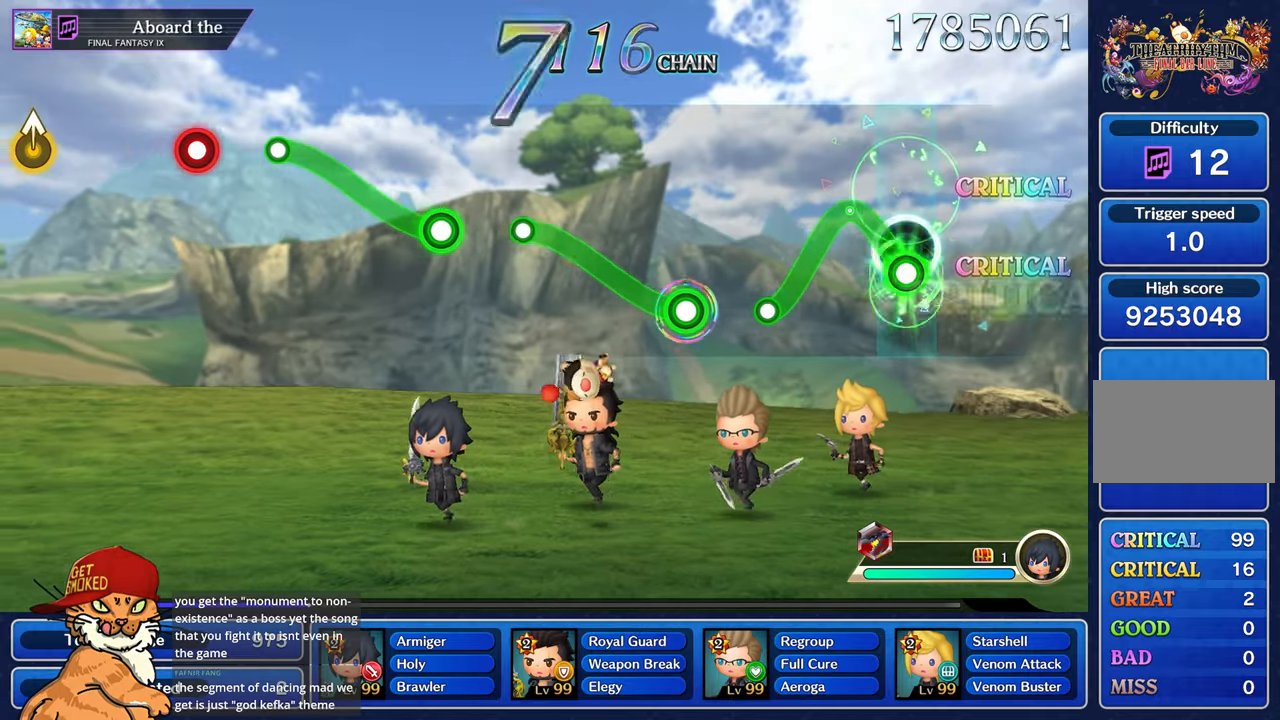
{"dt_ms": 500, "buttons": [], "left_stick": "center", "right_stick": "center"}
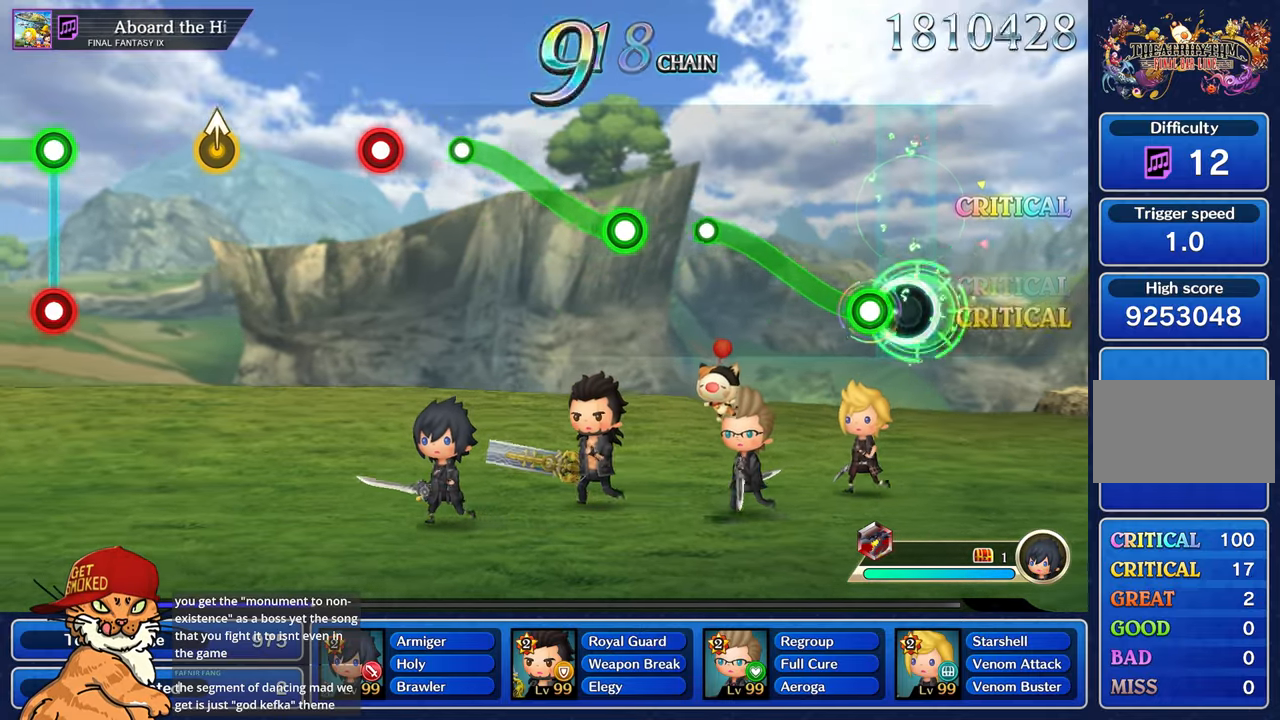
{"dt_ms": 500, "buttons": ["R1"], "left_stick": "up-left", "right_stick": "center", "events": [[133, "left_stick", "up-left"], [150, "R1", "down"]]}
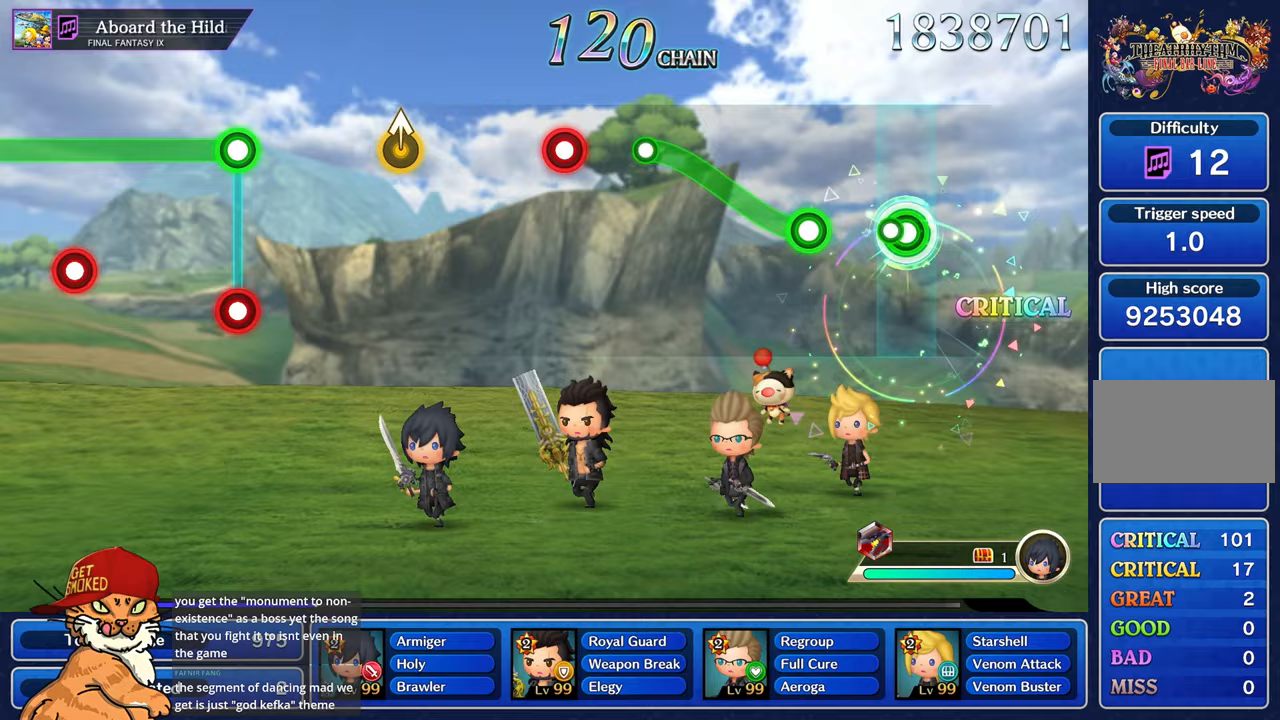
{"dt_ms": 500, "buttons": ["R1"], "left_stick": "up-left", "right_stick": "center", "events": [[67, "R1", "up"], [83, "left_stick", "center"], [283, "left_stick", "up-left"], [300, "R1", "down"]]}
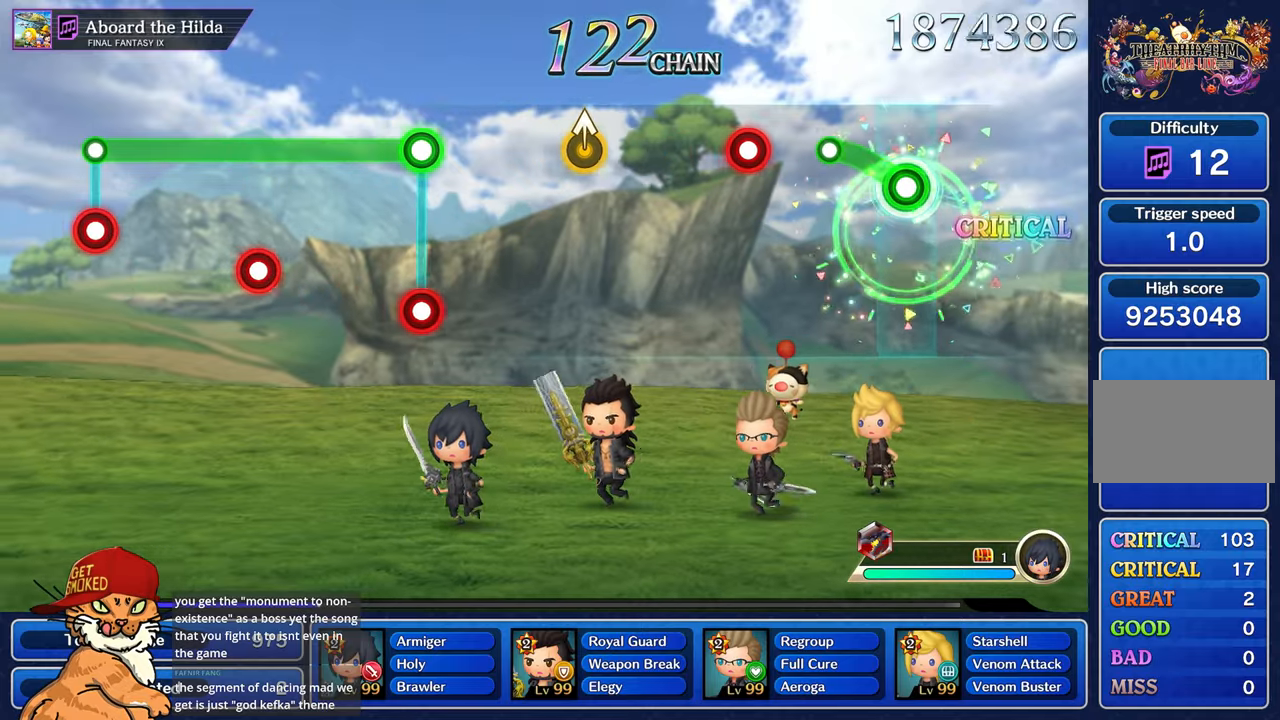
{"dt_ms": 500, "buttons": ["R1"], "left_stick": "center", "right_stick": "center", "events": [[217, "R1", "up"], [283, "left_stick", "center"], [433, "R1", "down"]]}
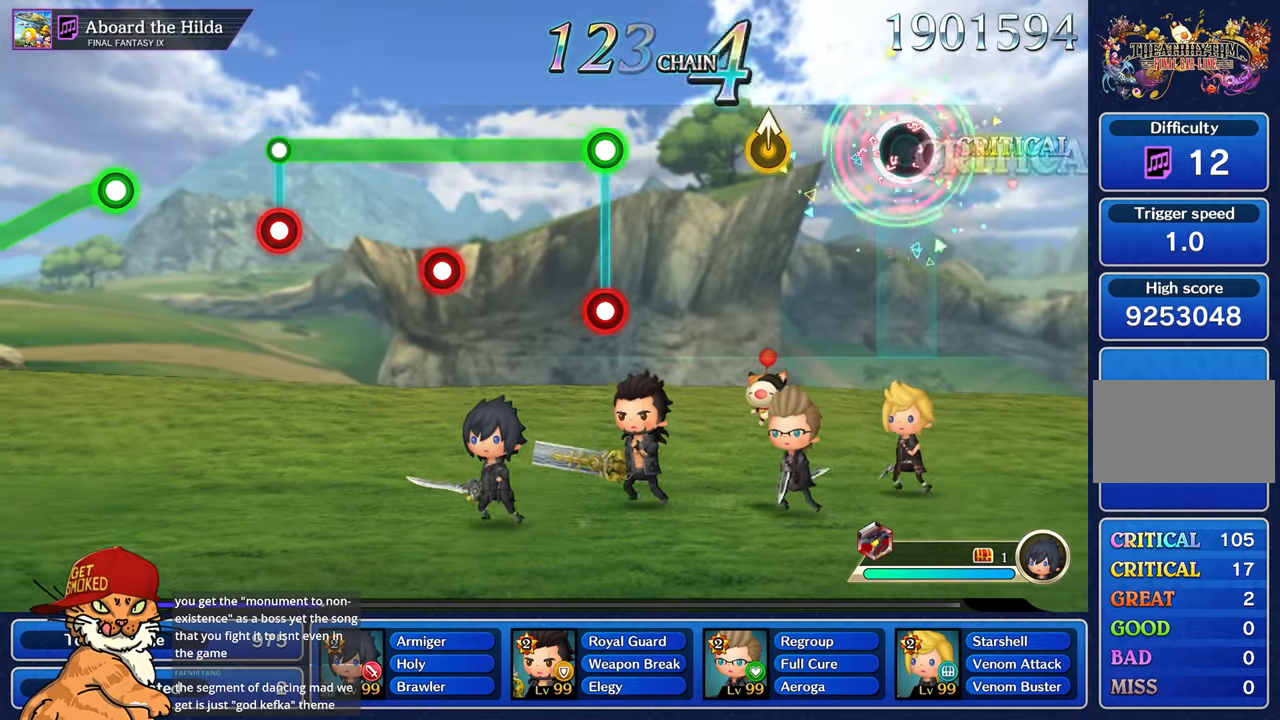
{"dt_ms": 500, "buttons": [], "left_stick": "up-left", "right_stick": "center", "events": [[67, "R1", "up"], [383, "left_stick", "up-left"]]}
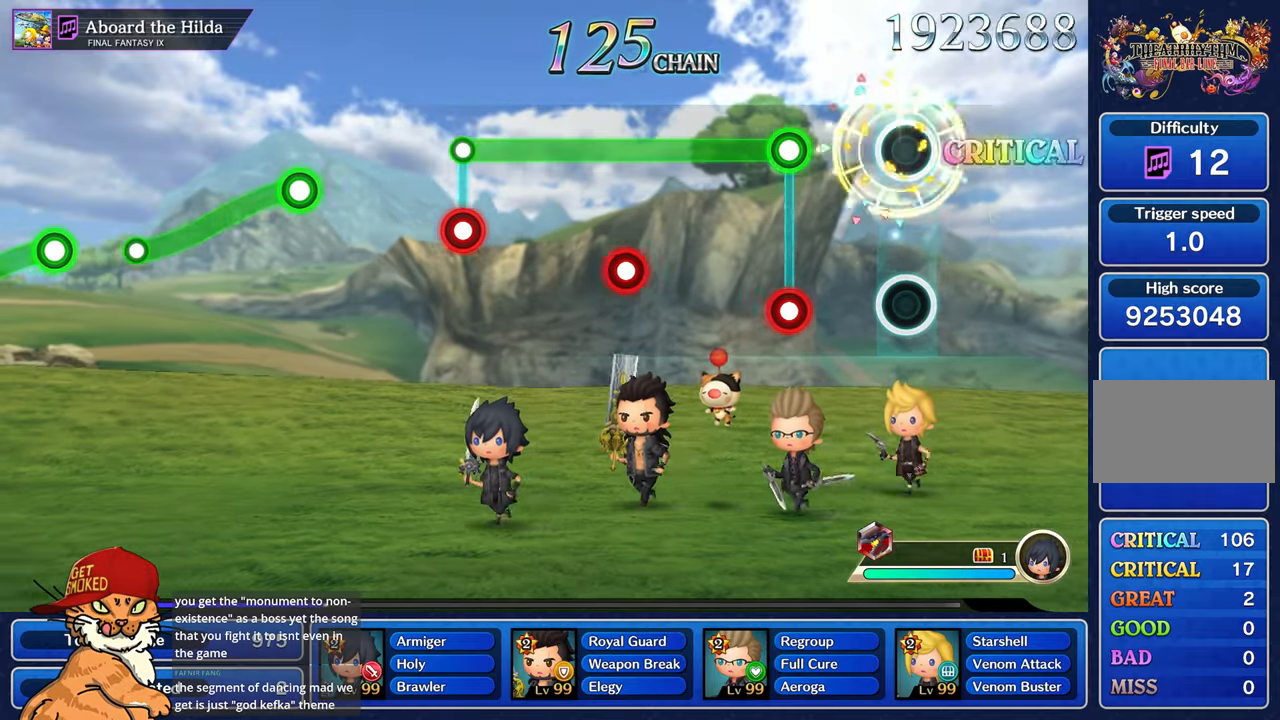
{"dt_ms": 500, "buttons": ["L1"], "left_stick": "center", "right_stick": "center", "events": [[50, "left_stick", "center"], [333, "L1", "down"], [333, "R1", "down"], [450, "R1", "up"]]}
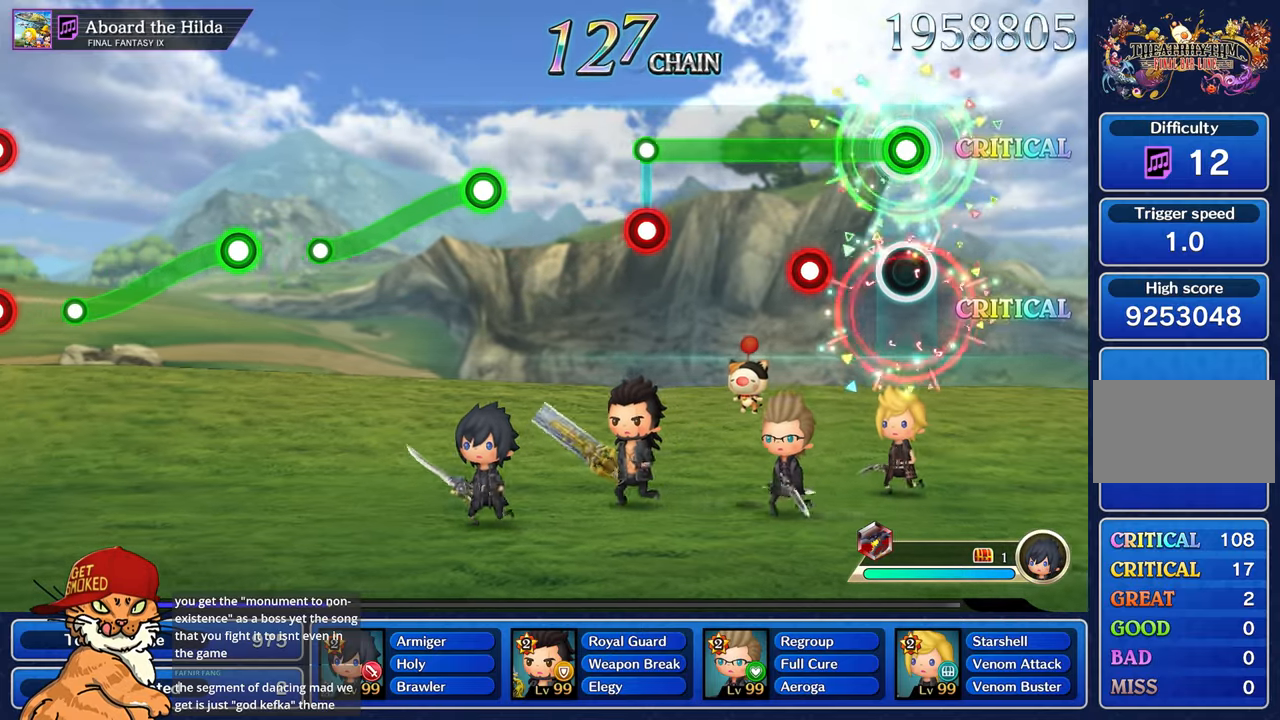
{"dt_ms": 500, "buttons": ["L1"], "left_stick": "center", "right_stick": "center", "events": [[267, "R1", "down"], [383, "R1", "up"]]}
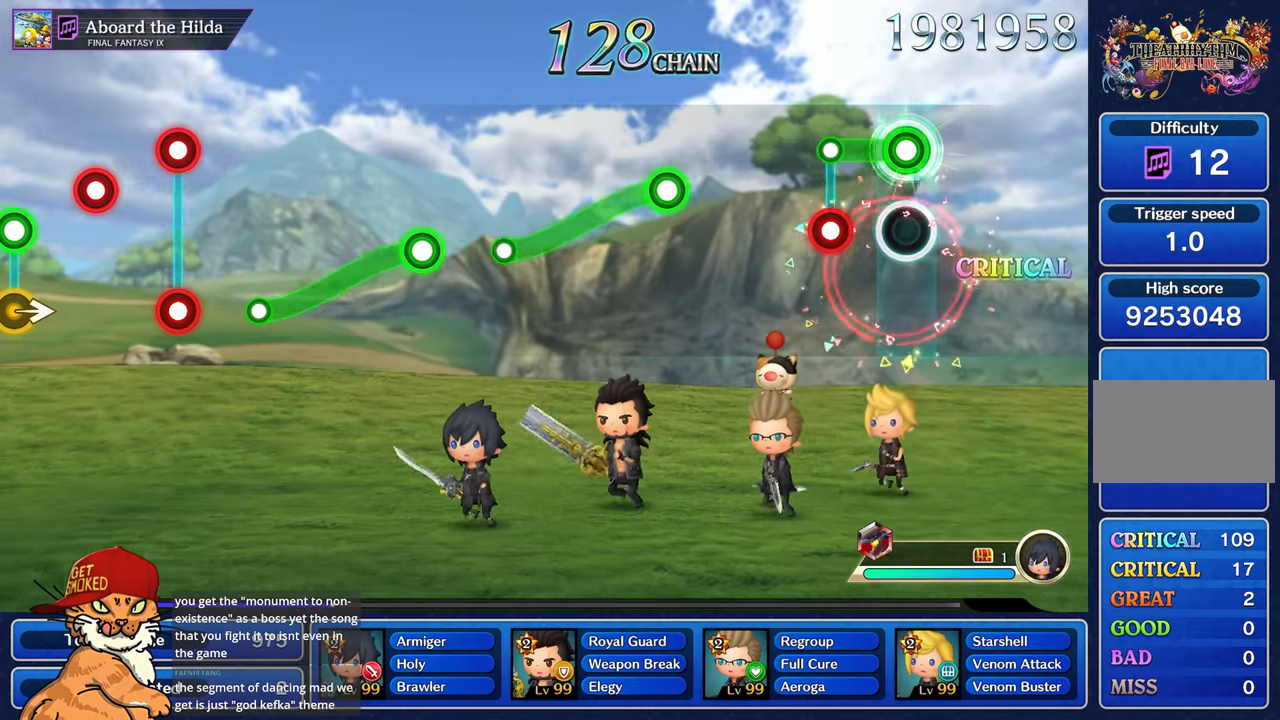
{"dt_ms": 500, "buttons": [], "left_stick": "center", "right_stick": "center", "events": [[233, "R1", "down"], [250, "L1", "up"], [317, "R1", "up"]]}